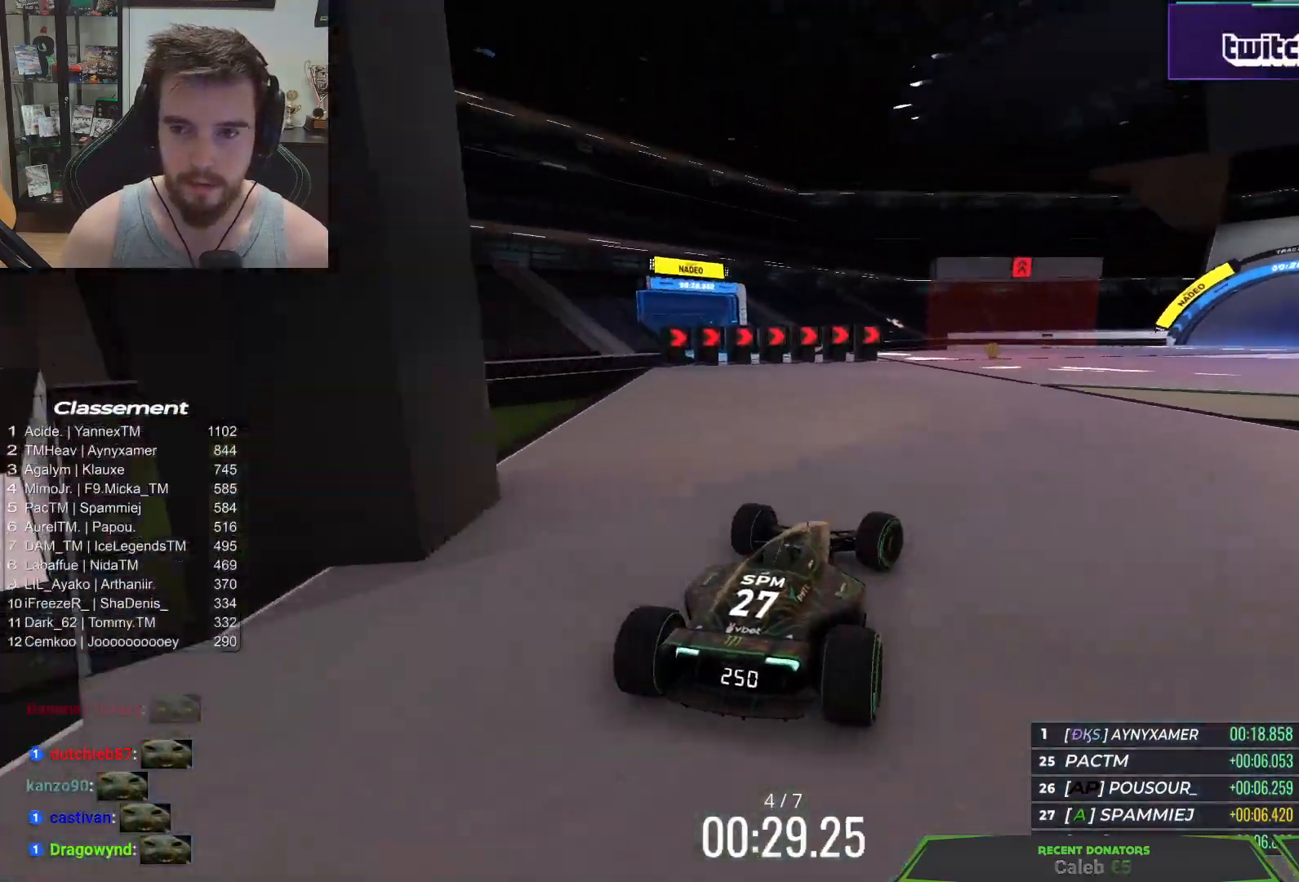
Gameplay with keyboard; each line is a JSON object with the keys held at the frame after it. "events" lists presses ("down") and releases ("up") of "down", "left", "right" and "up" between this image and that frame as [ms after this image, input, new state], when the widget could be followed in between. No other keys are recorded. Mouse input is not recorded.
{"keys": ["right", "up"], "events": []}
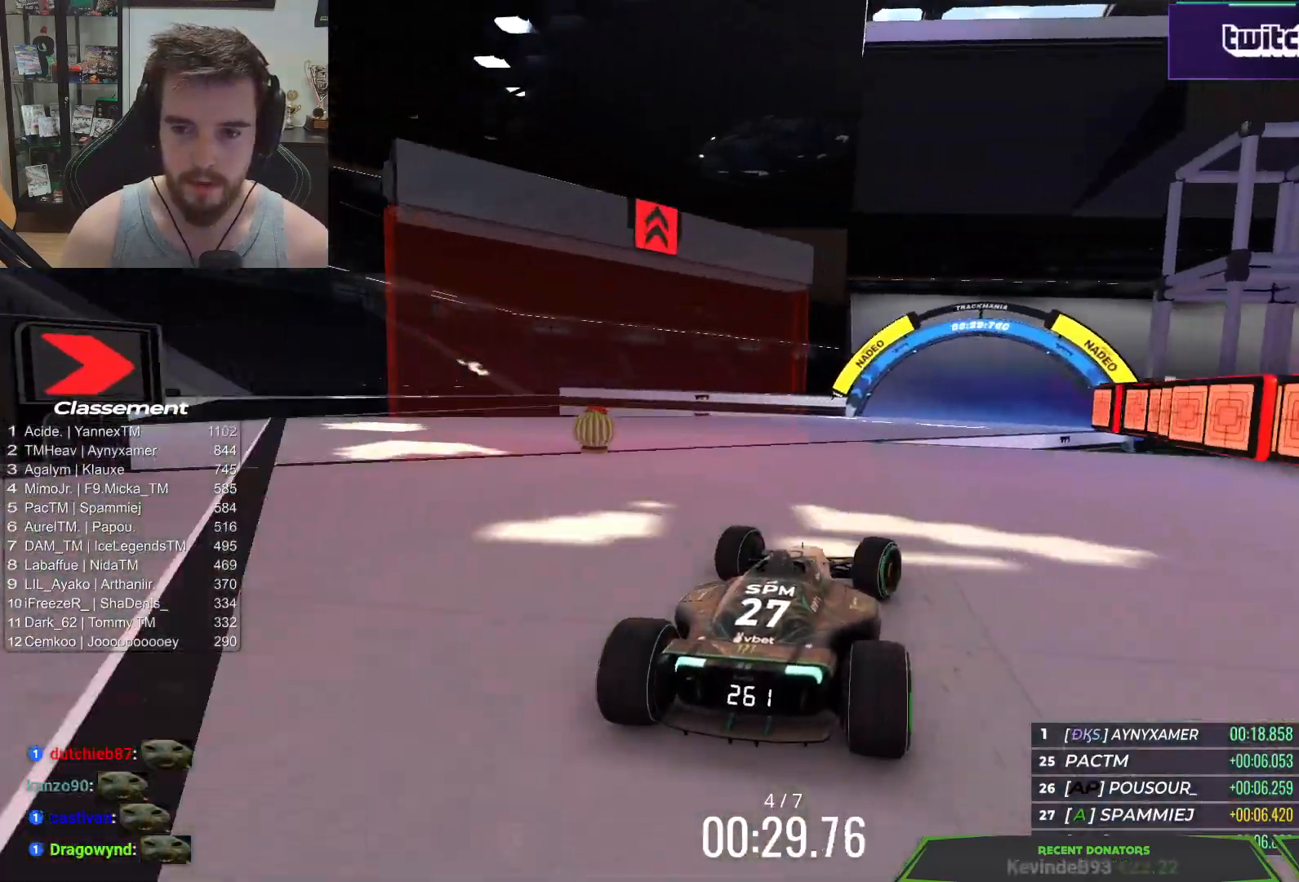
{"keys": ["right", "up"], "events": [[50, "down", "down"], [450, "down", "up"]]}
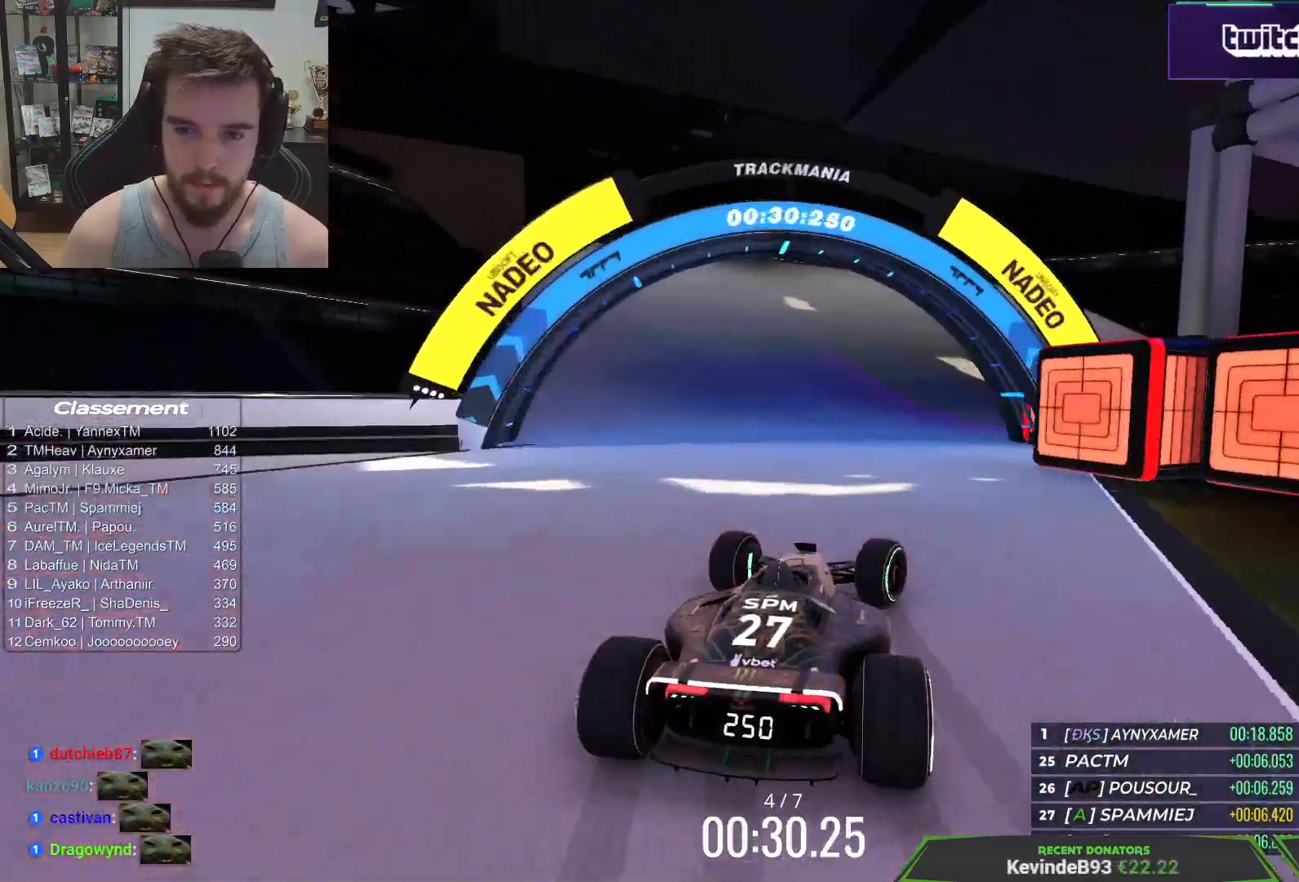
{"keys": ["down", "right", "up"], "events": [[167, "down", "down"], [317, "down", "up"], [450, "down", "down"]]}
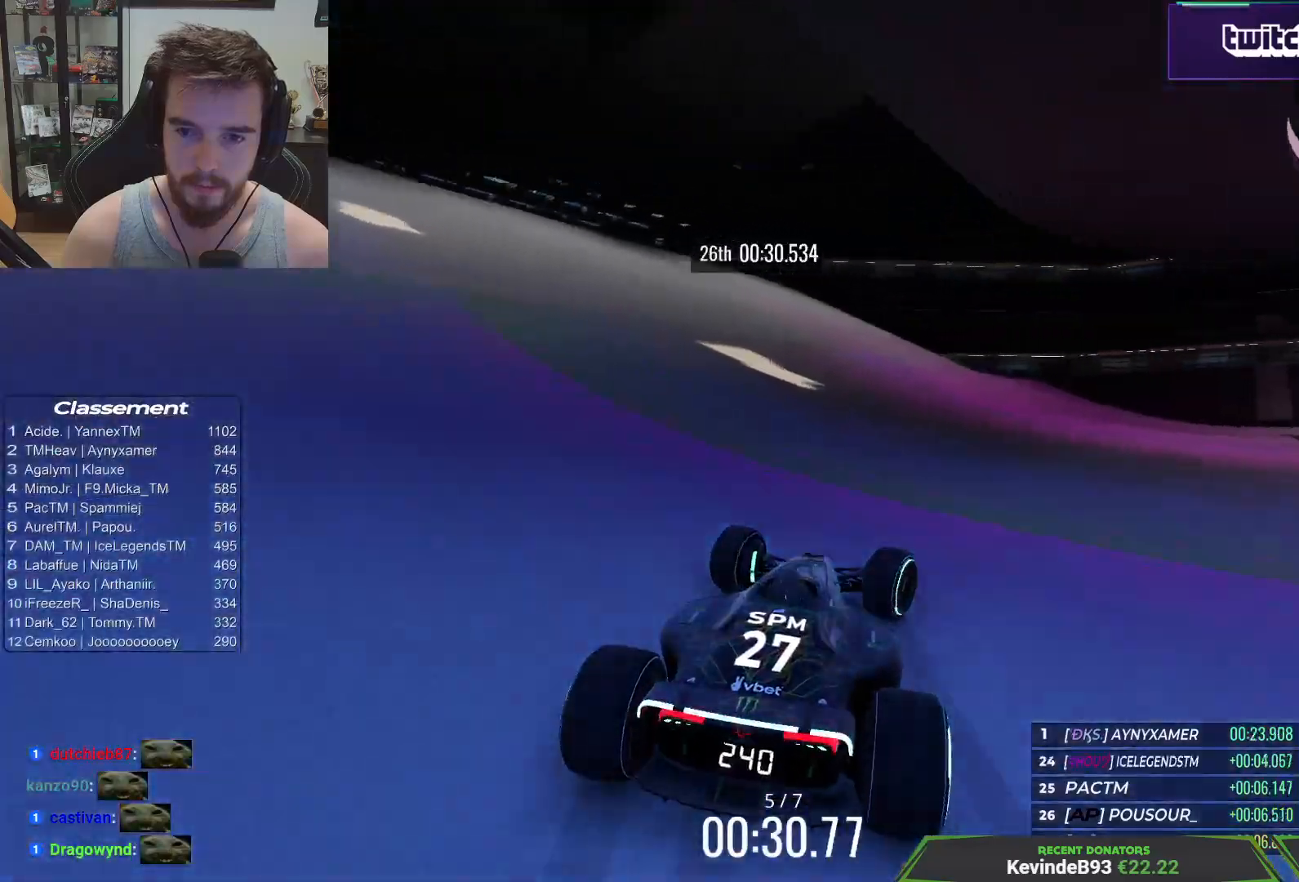
{"keys": ["right", "up"], "events": [[150, "down", "up"], [267, "down", "down"], [450, "down", "up"]]}
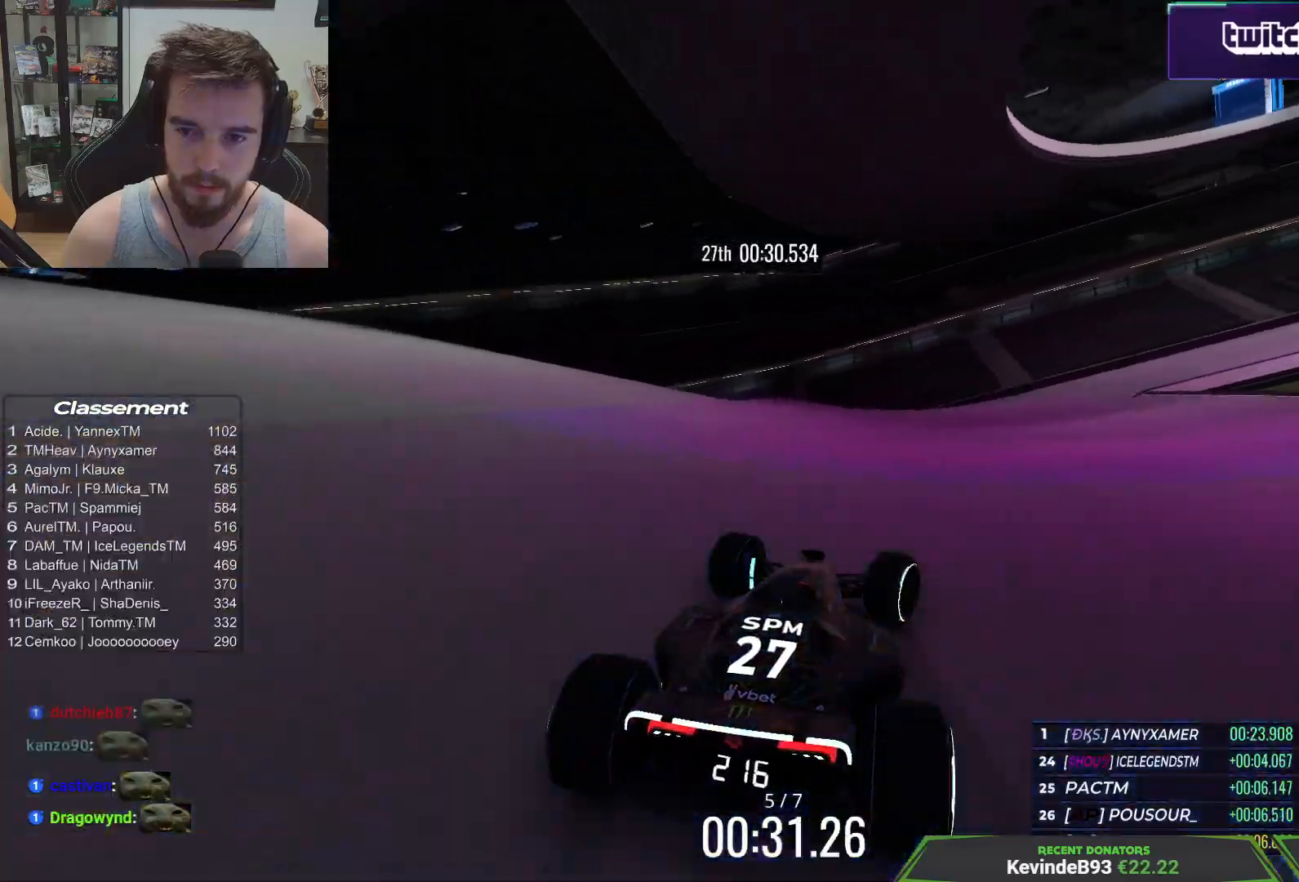
{"keys": ["down", "right", "up"], "events": [[83, "down", "down"], [267, "down", "up"], [300, "down", "down"]]}
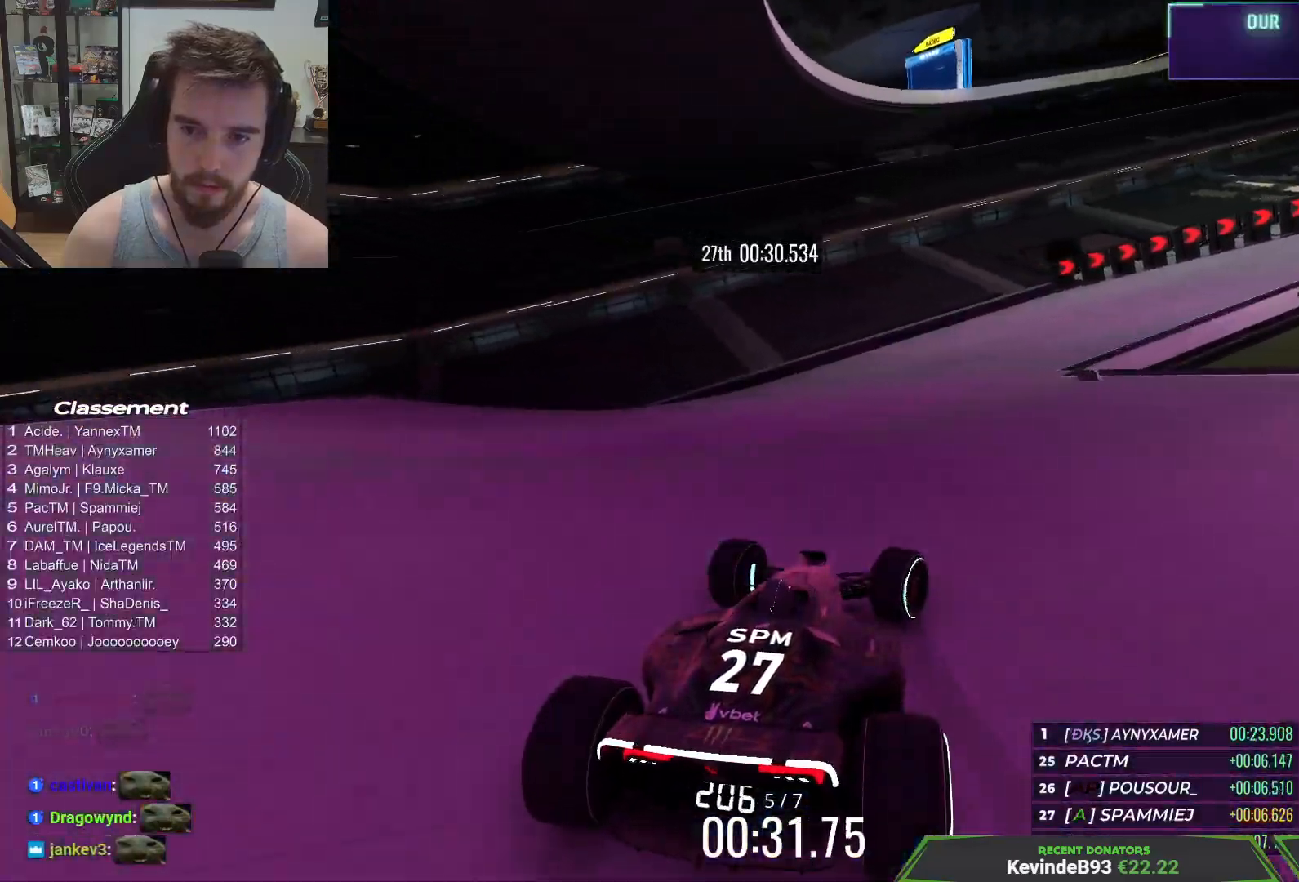
{"keys": ["down", "right", "up"], "events": []}
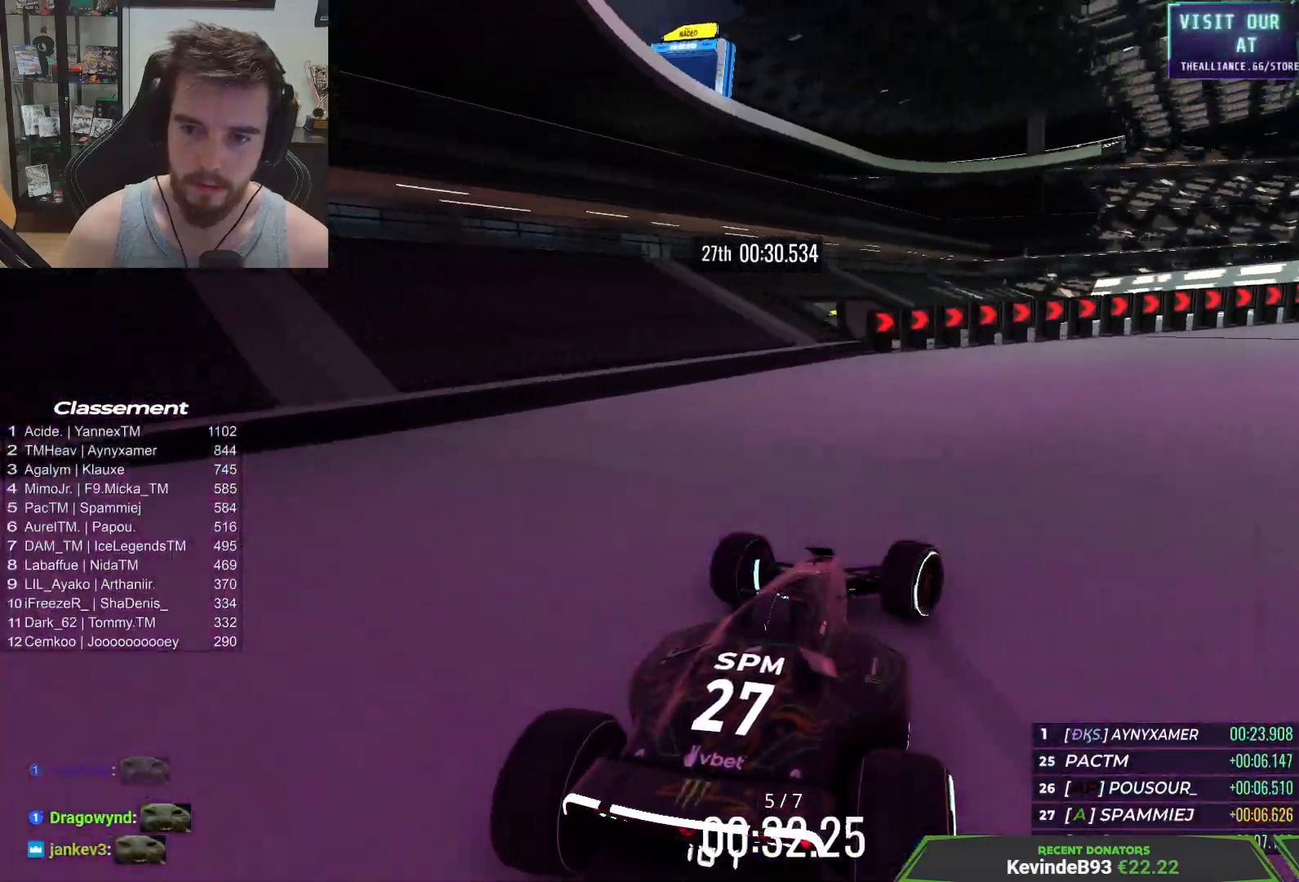
{"keys": ["down", "right", "up"], "events": [[83, "down", "up"], [467, "down", "down"]]}
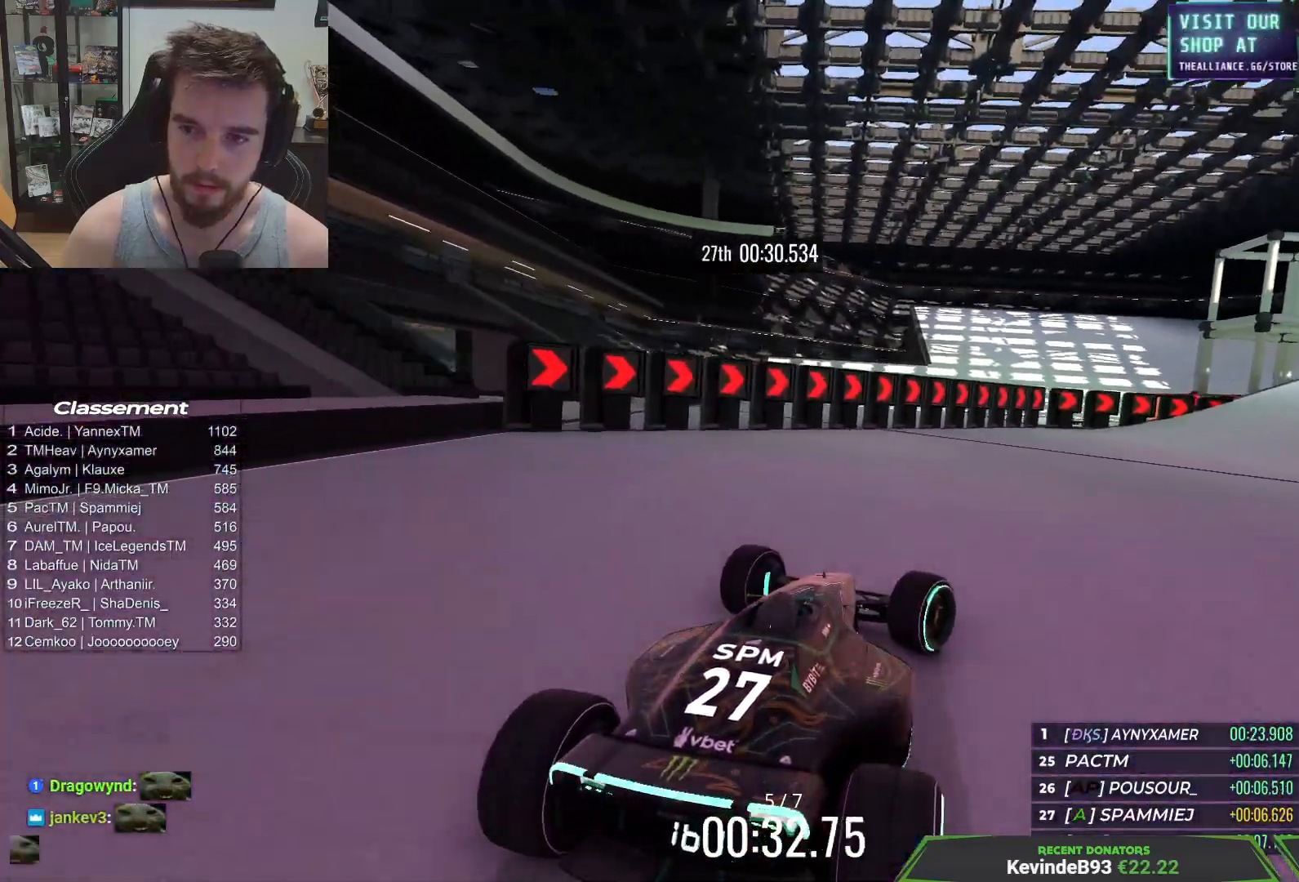
{"keys": ["right", "up"], "events": [[33, "down", "up"]]}
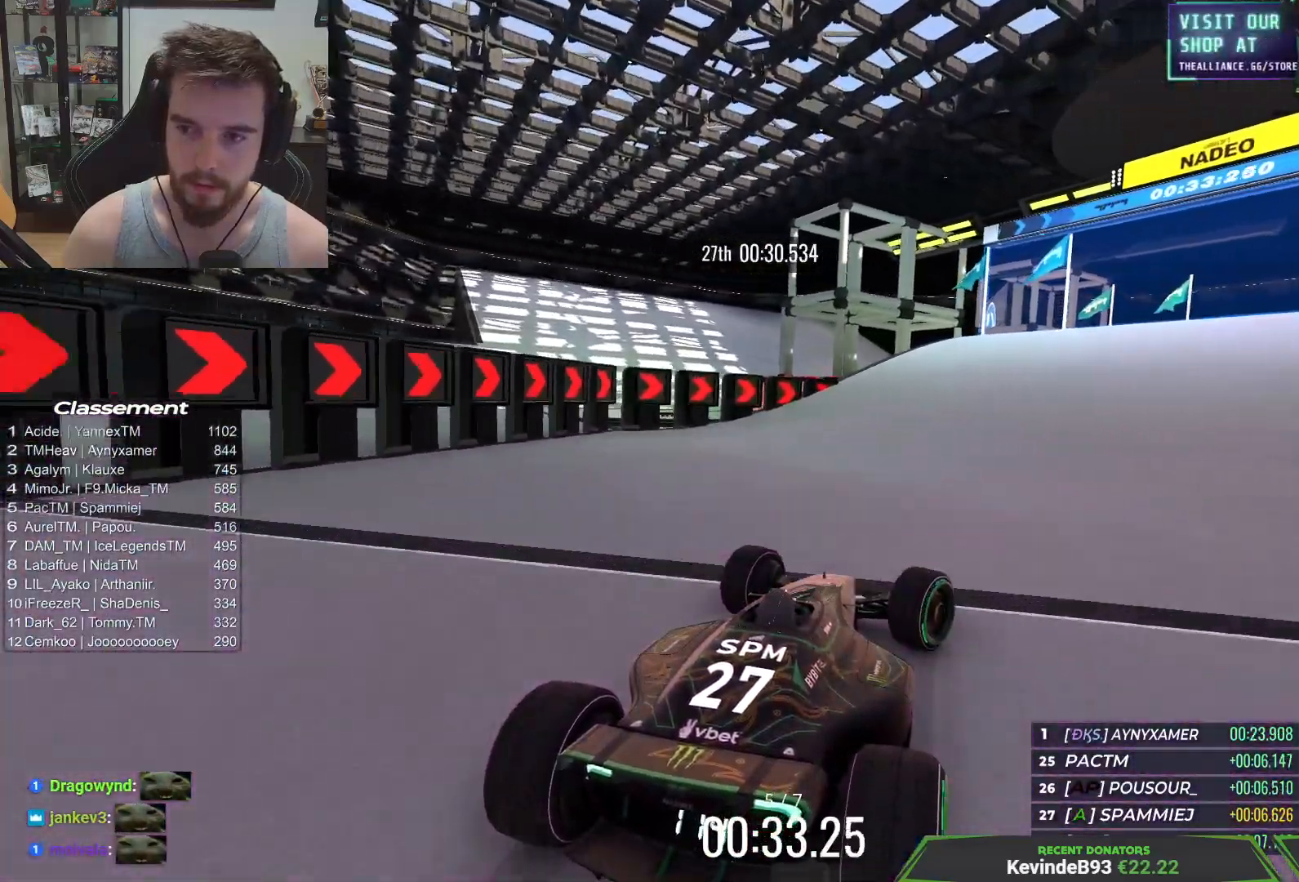
{"keys": ["left", "up"], "events": [[233, "up", "up"], [300, "up", "down"], [433, "right", "up"], [500, "left", "down"]]}
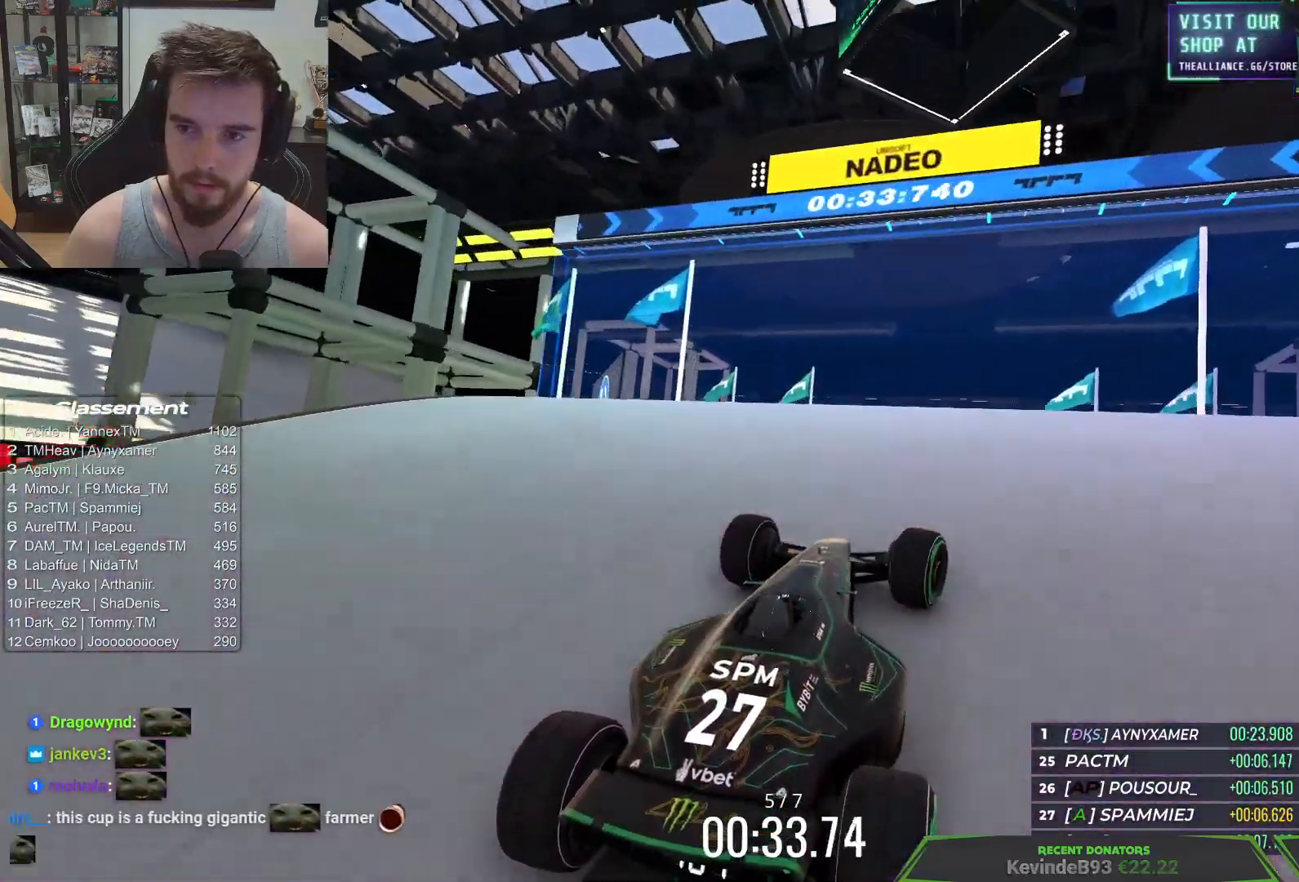
{"keys": ["up"], "events": [[133, "left", "up"]]}
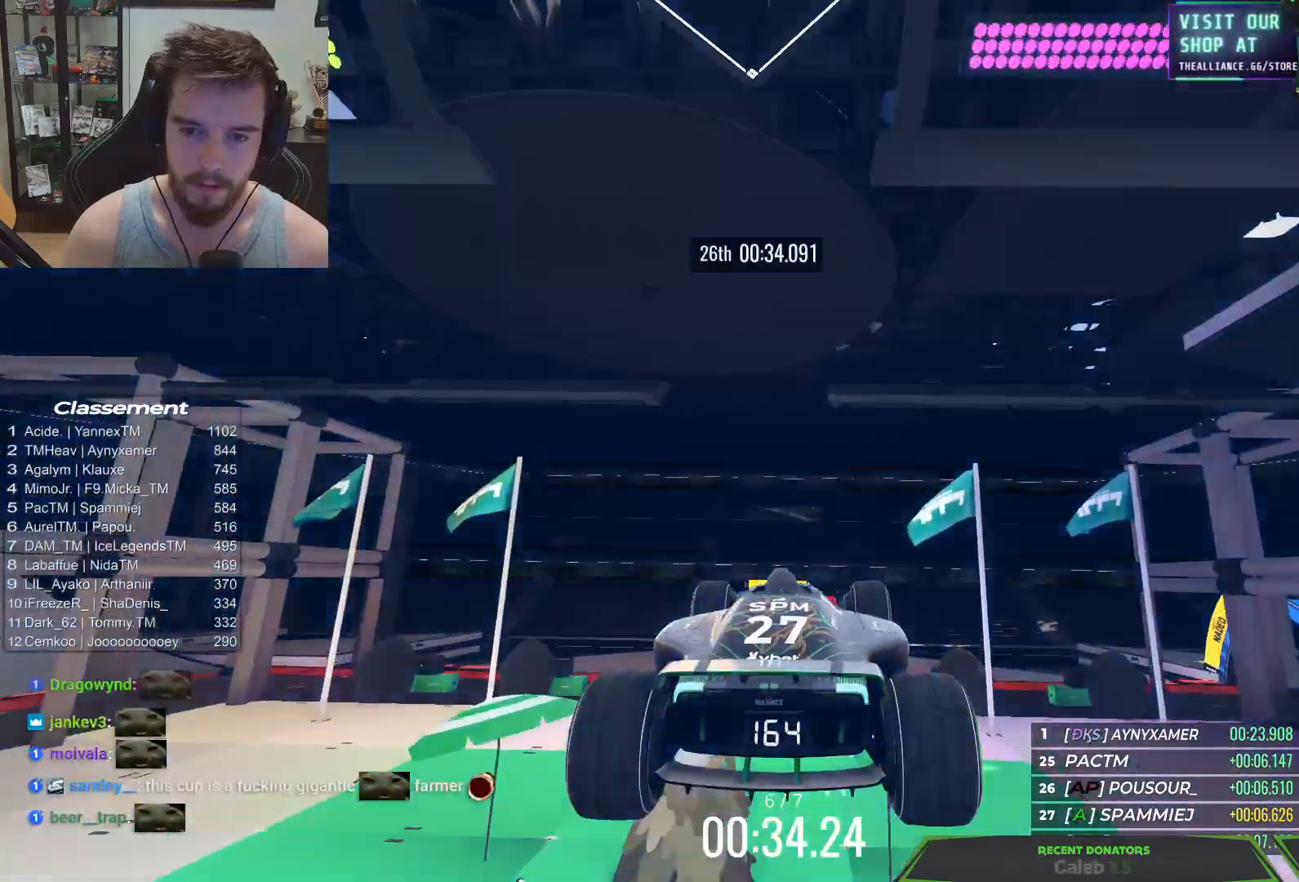
{"keys": ["left", "up"], "events": [[167, "left", "down"], [367, "down", "down"], [467, "down", "up"]]}
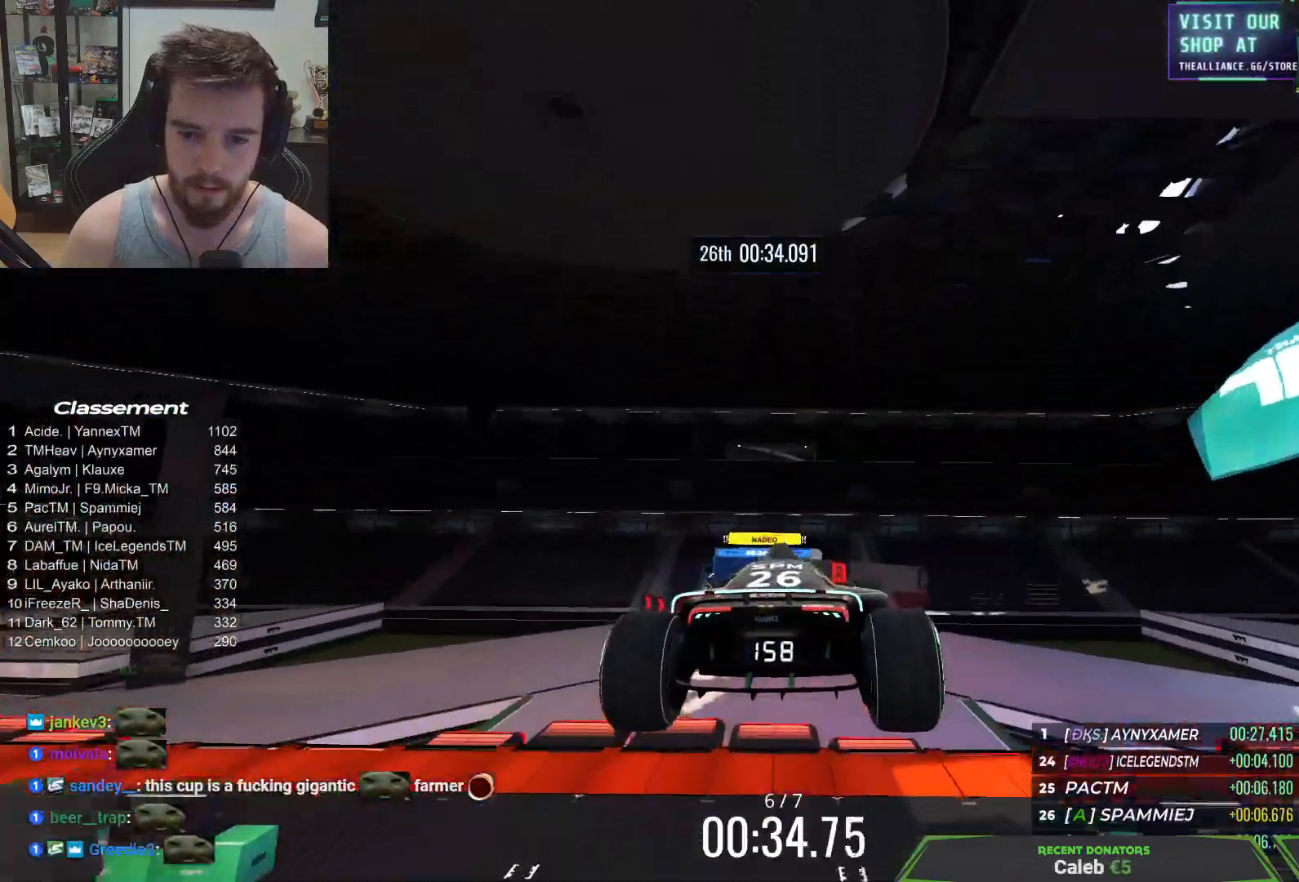
{"keys": ["up"], "events": [[350, "left", "up"]]}
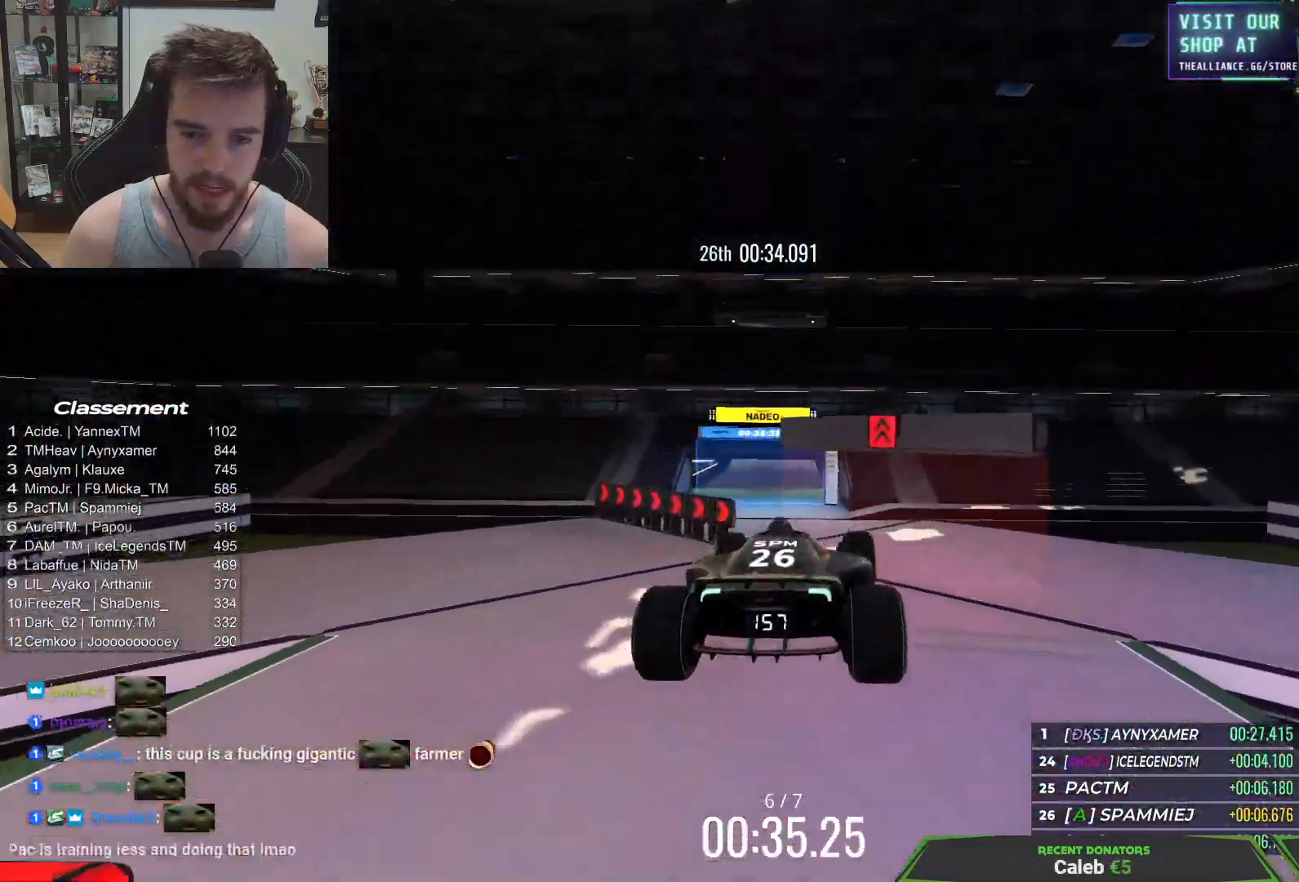
{"keys": ["left", "up"], "events": [[467, "left", "down"]]}
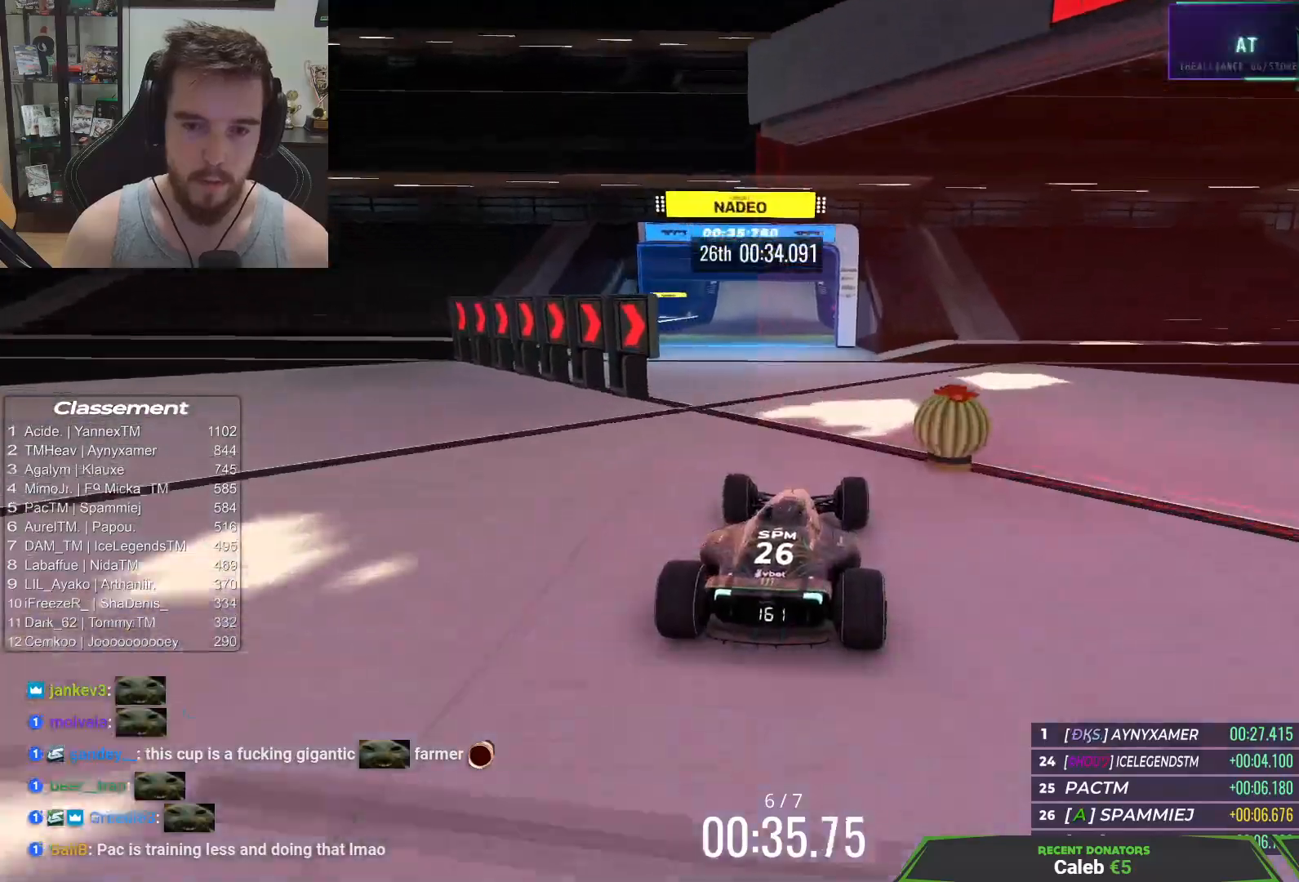
{"keys": ["up"], "events": [[133, "left", "up"]]}
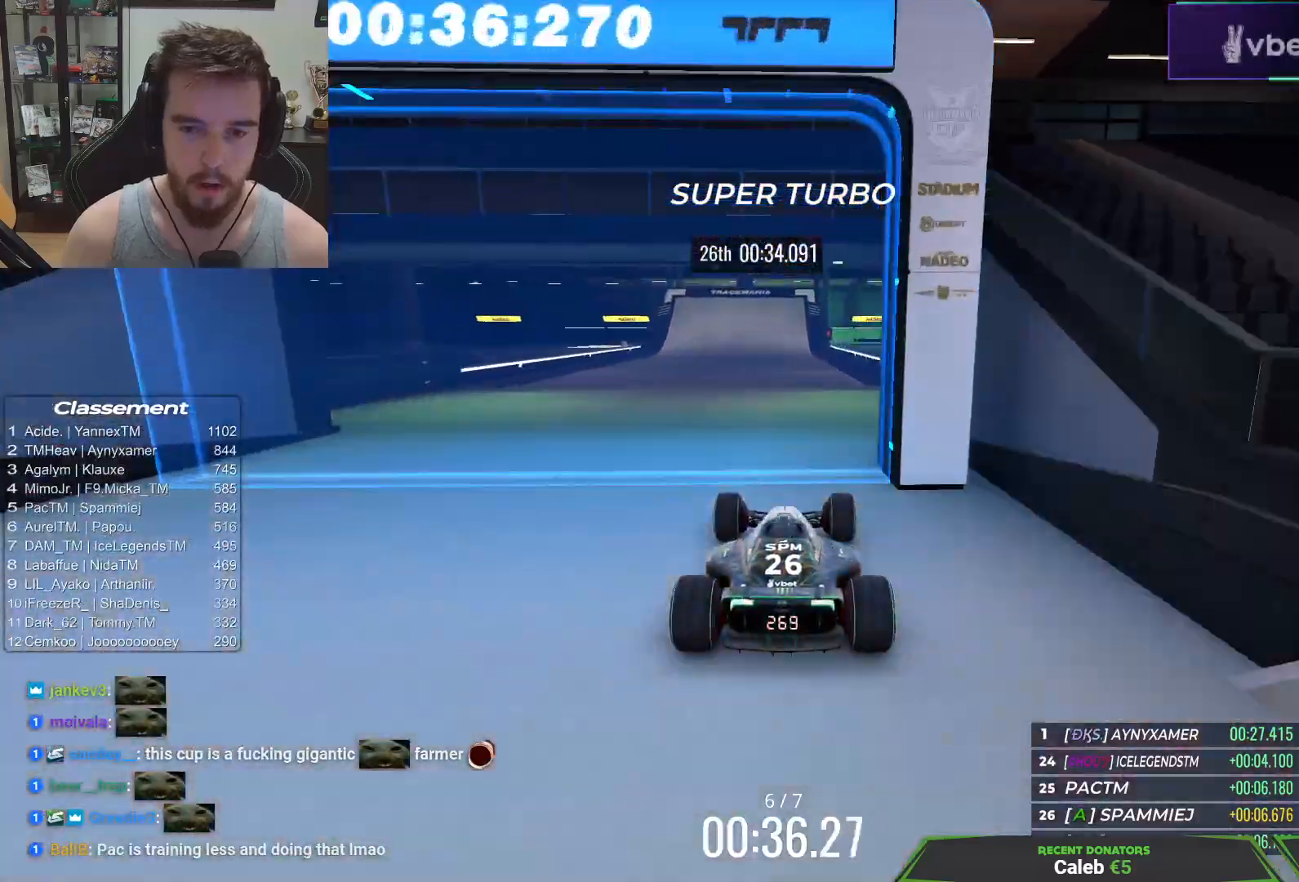
{"keys": ["up"], "events": [[50, "left", "down"], [133, "left", "up"]]}
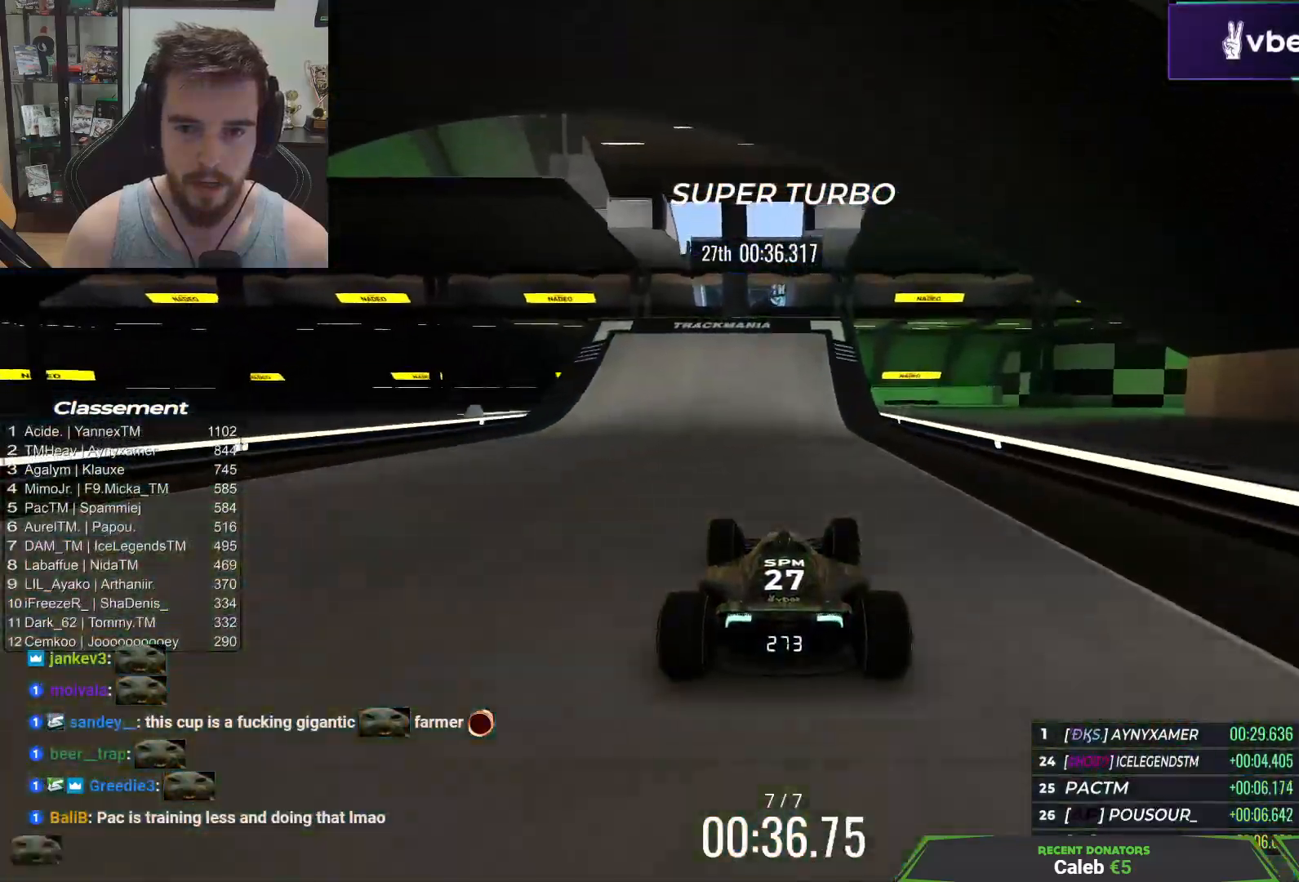
{"keys": ["up"], "events": [[217, "left", "down"], [333, "left", "up"]]}
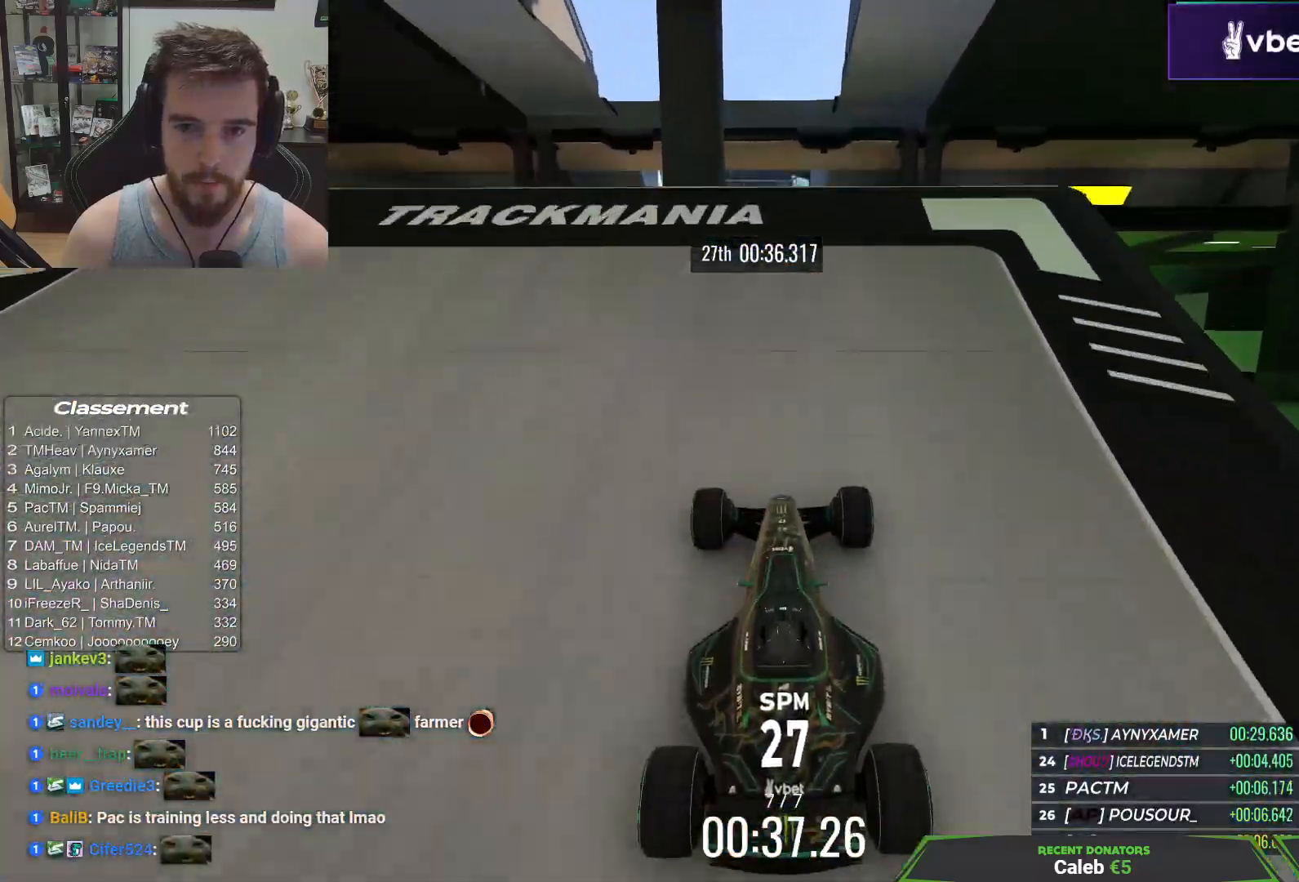
{"keys": ["up"], "events": []}
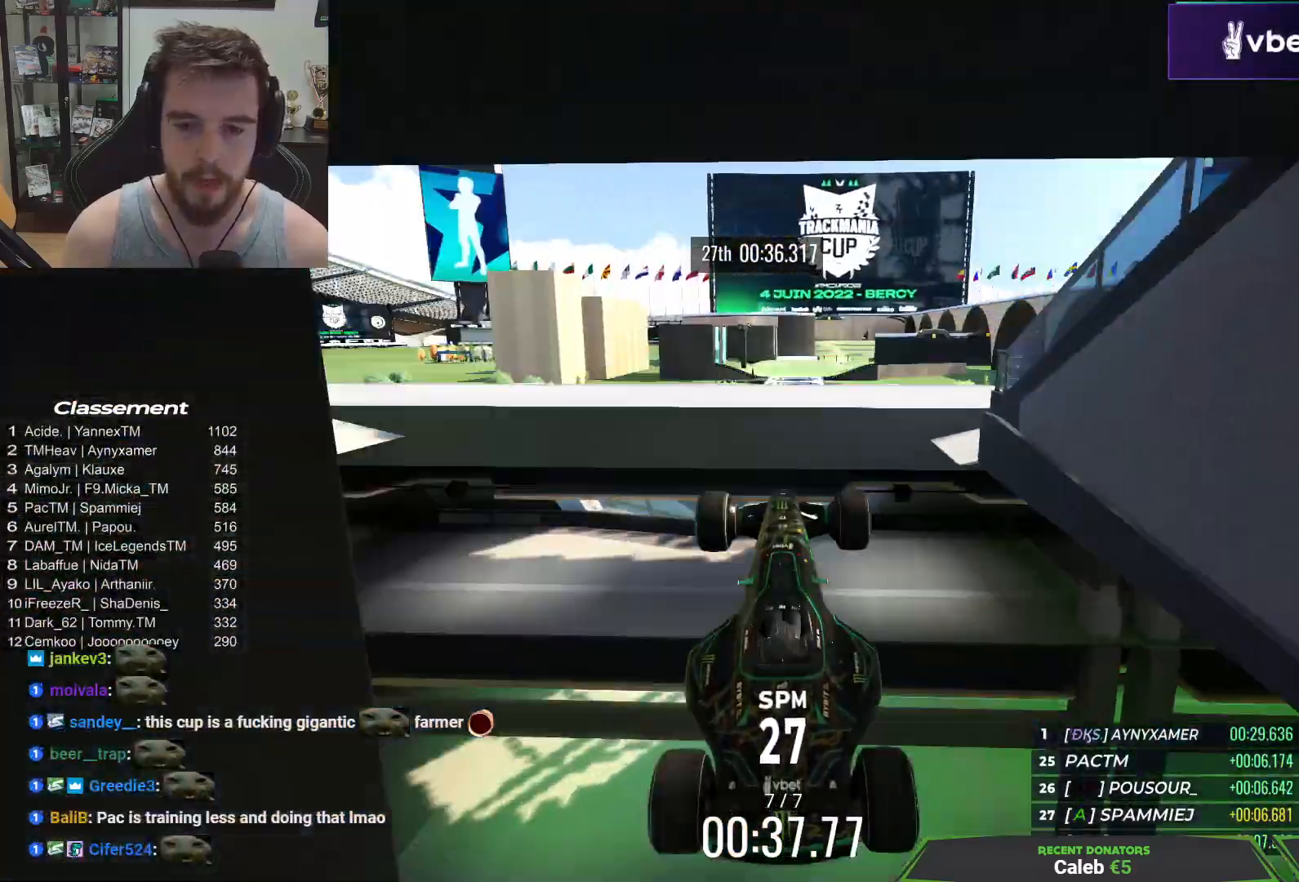
{"keys": ["up"], "events": []}
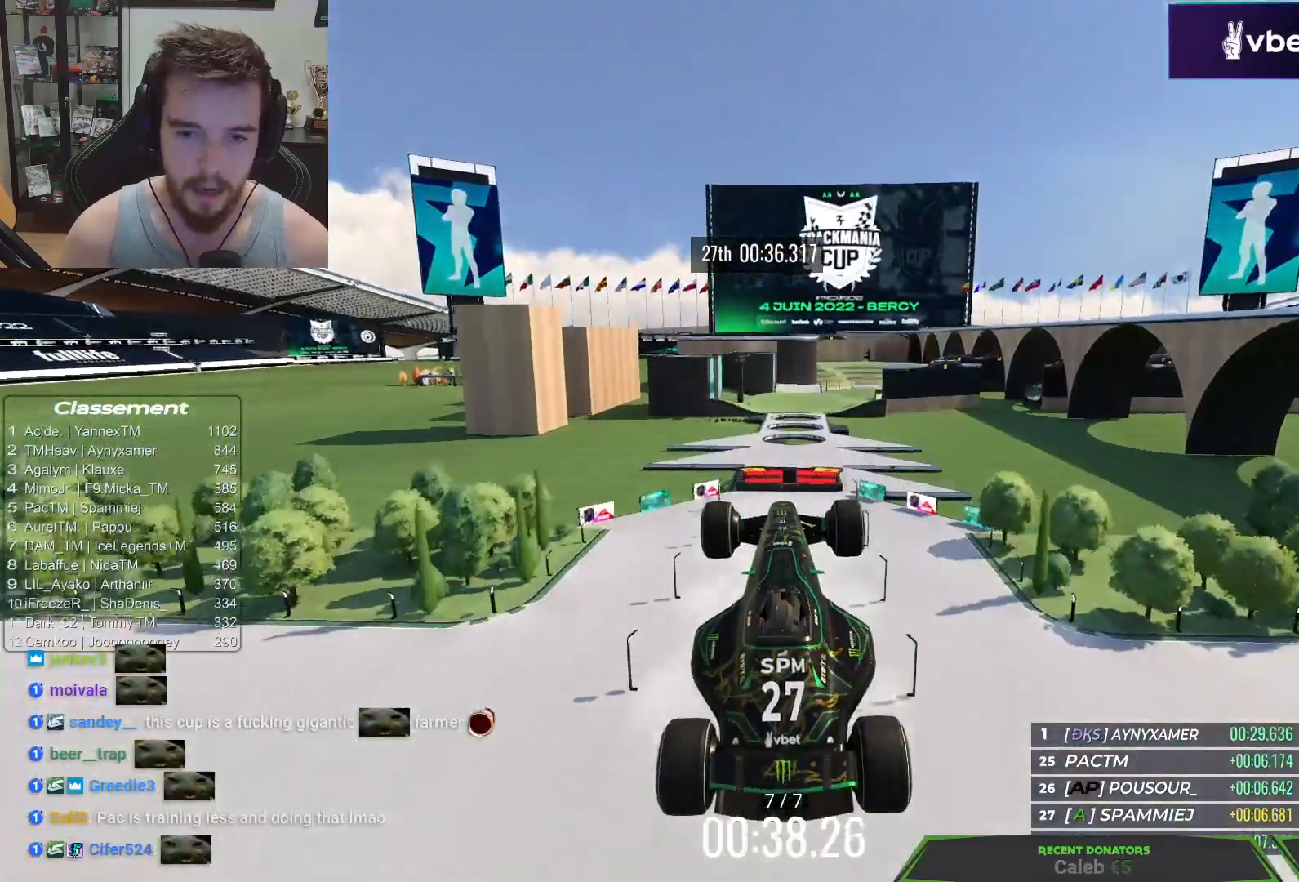
{"keys": ["up"], "events": []}
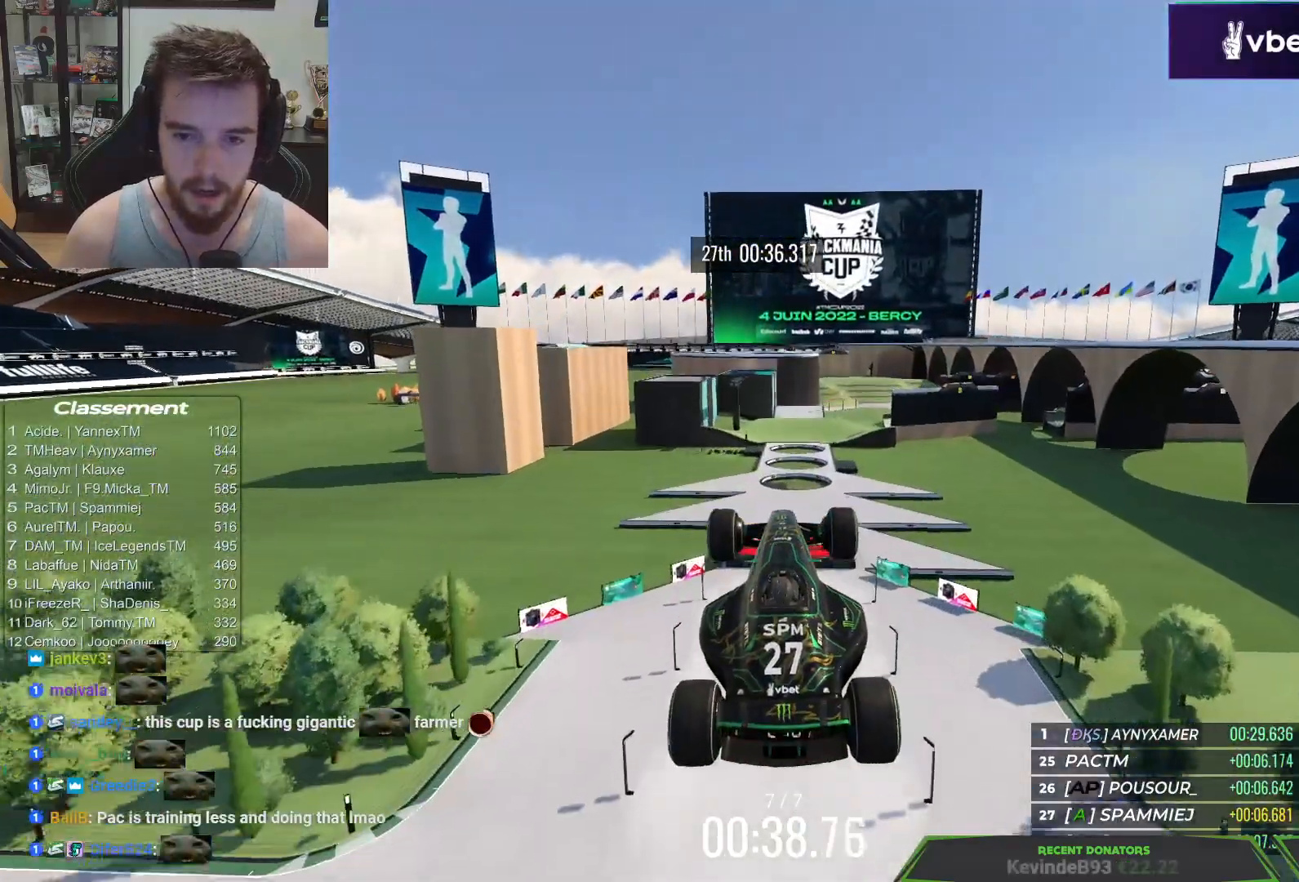
{"keys": ["down", "up"], "events": [[467, "down", "down"]]}
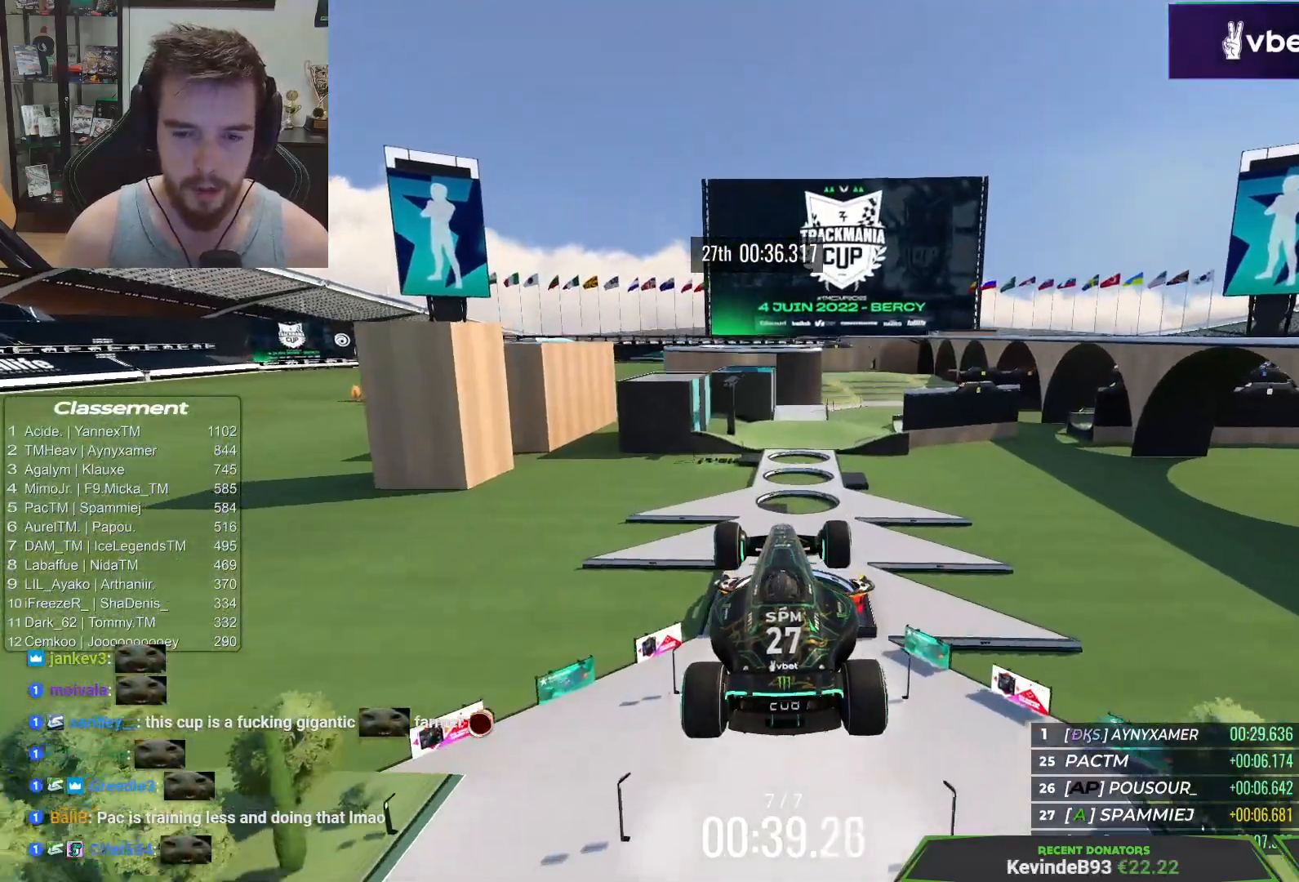
{"keys": [], "events": [[100, "down", "up"], [117, "up", "up"], [217, "up", "down"], [333, "up", "up"], [433, "up", "down"], [500, "up", "up"]]}
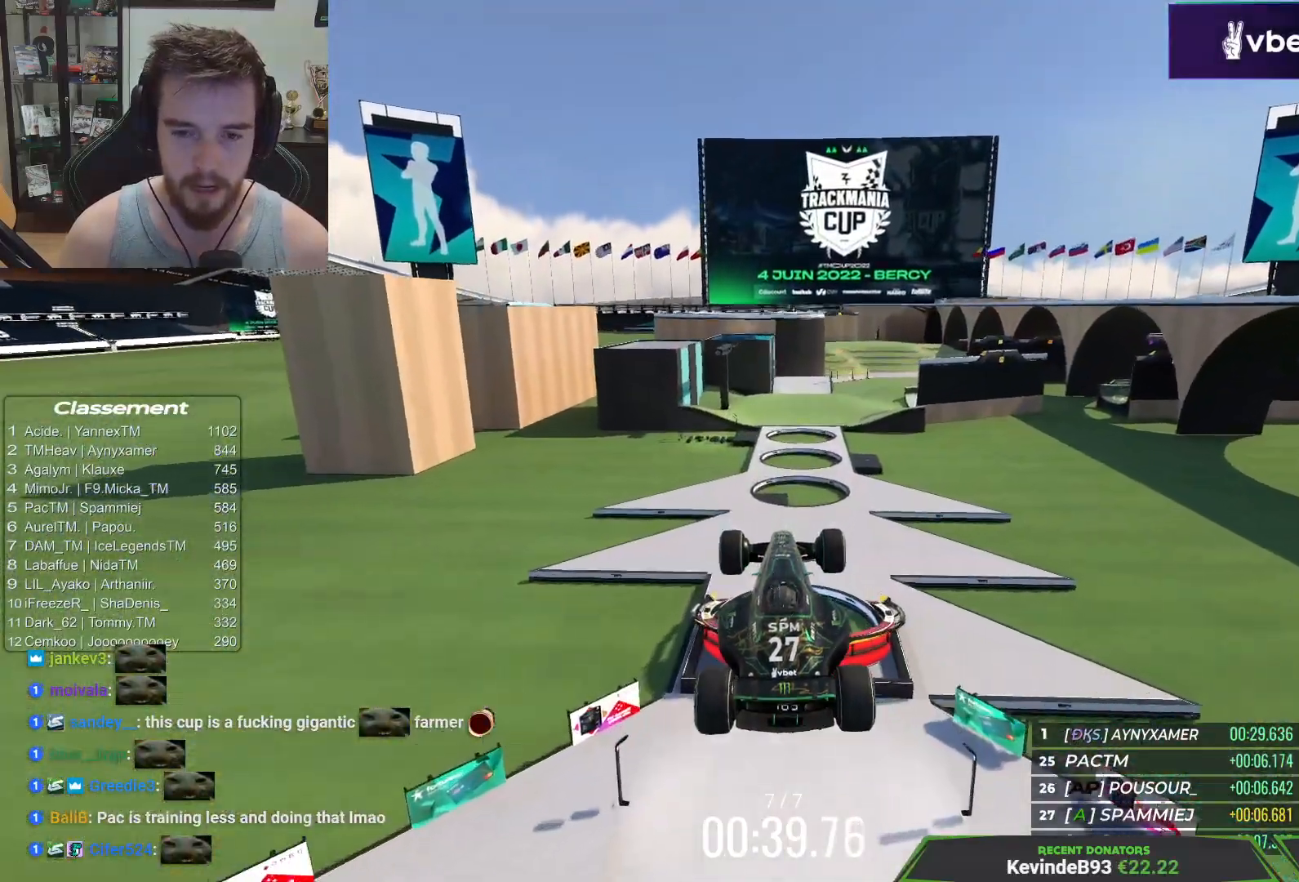
{"keys": [], "events": [[117, "up", "down"], [433, "up", "up"]]}
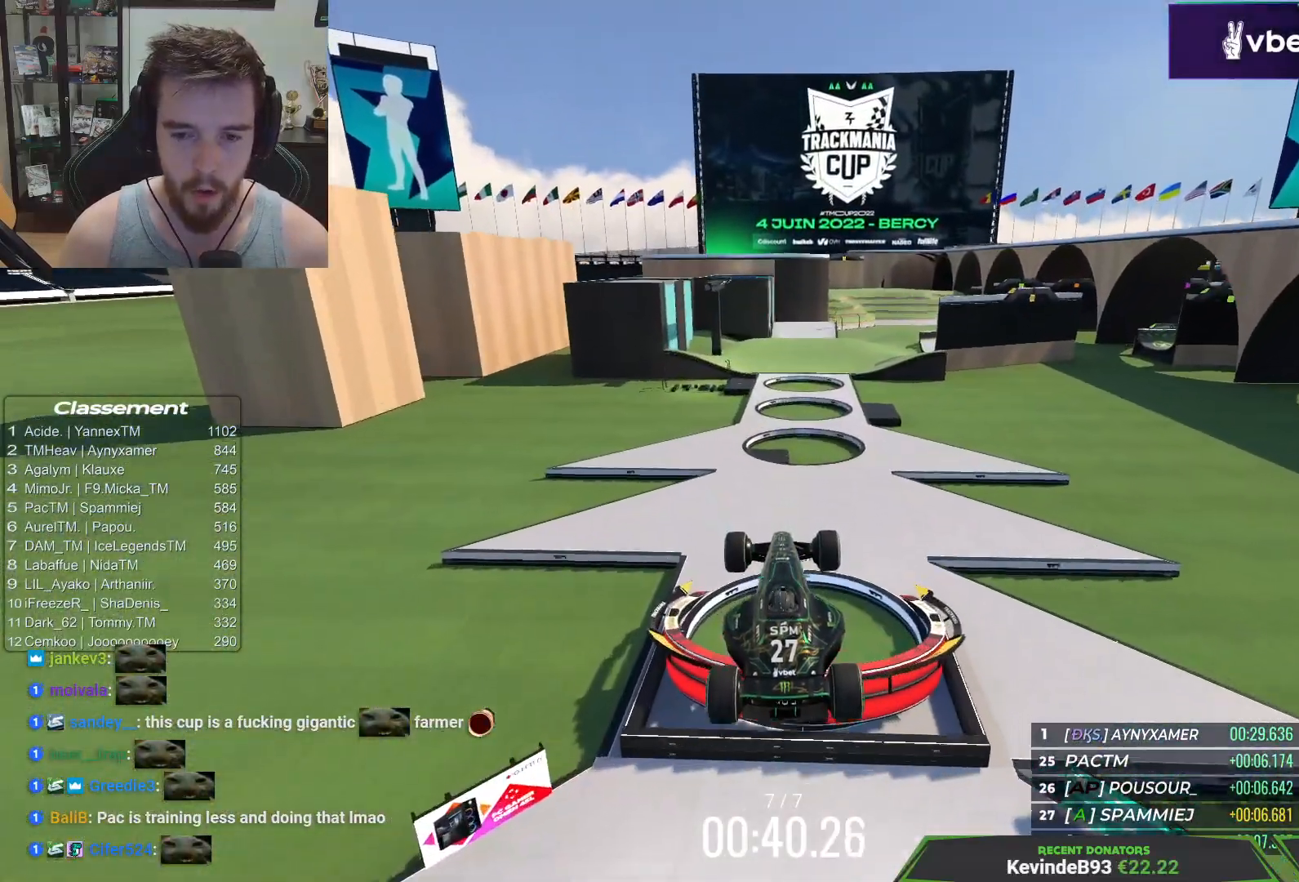
{"keys": ["up"], "events": [[83, "down", "down"], [117, "up", "down"], [317, "down", "up"]]}
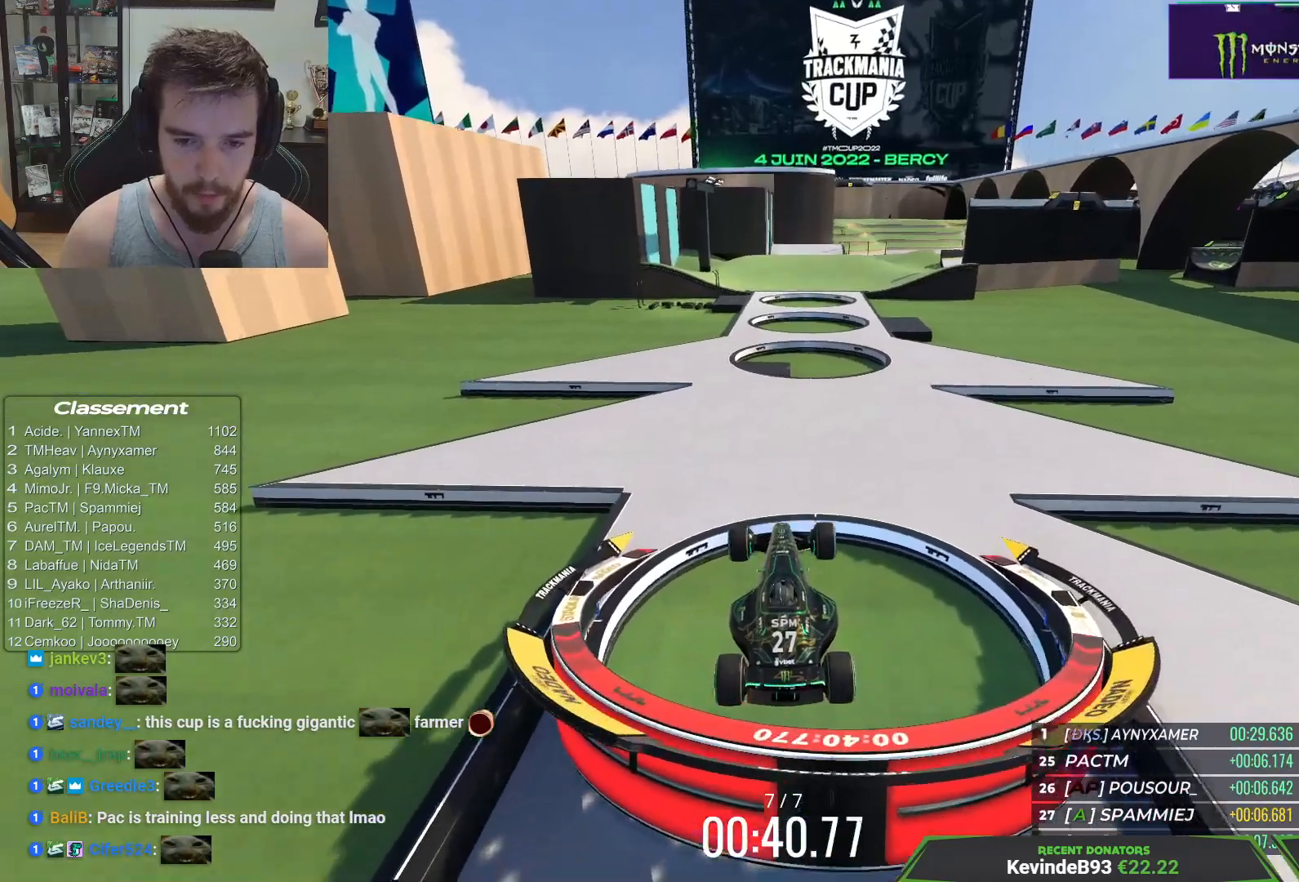
{"keys": ["up"], "events": [[50, "down", "down"], [200, "down", "up"]]}
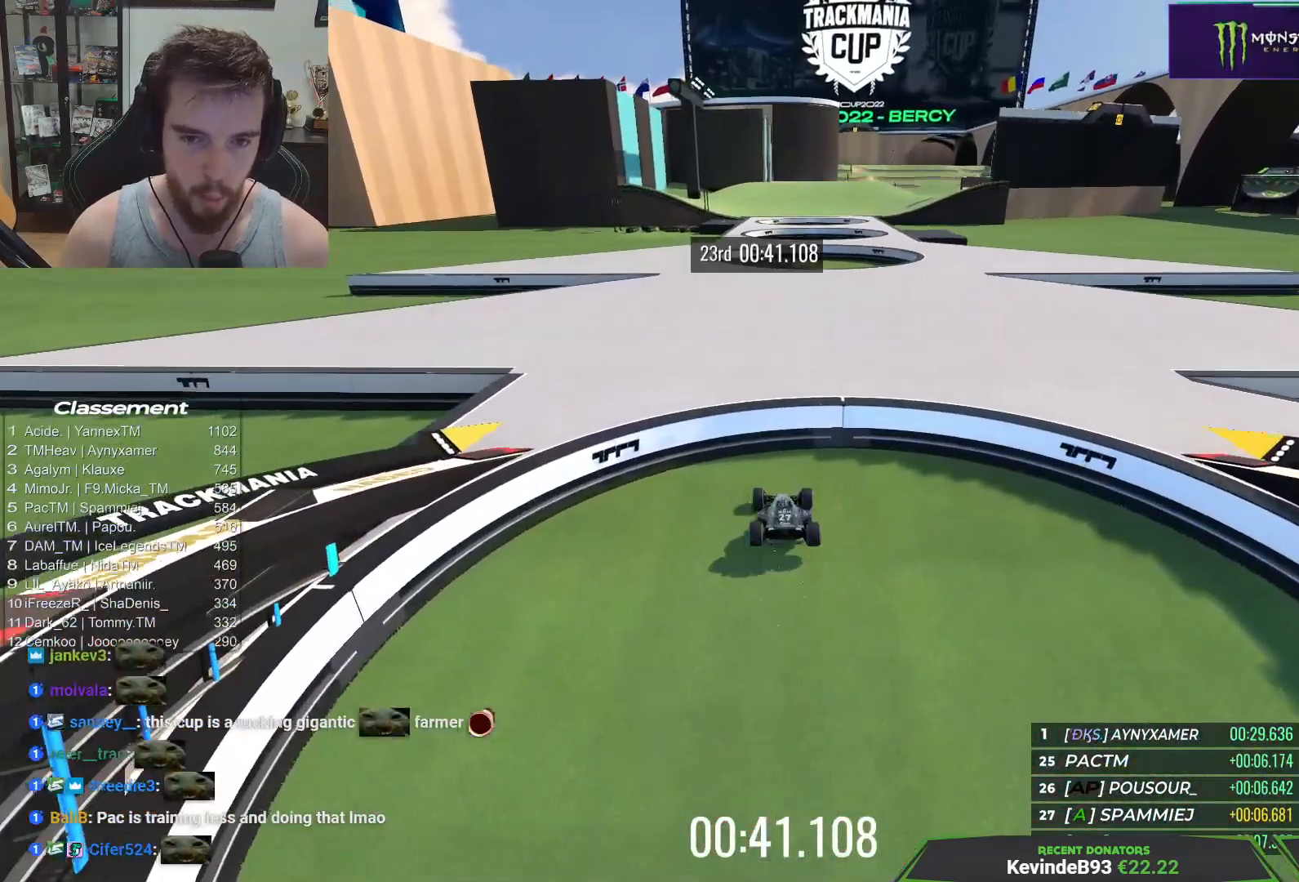
{"keys": [], "events": [[133, "up", "up"]]}
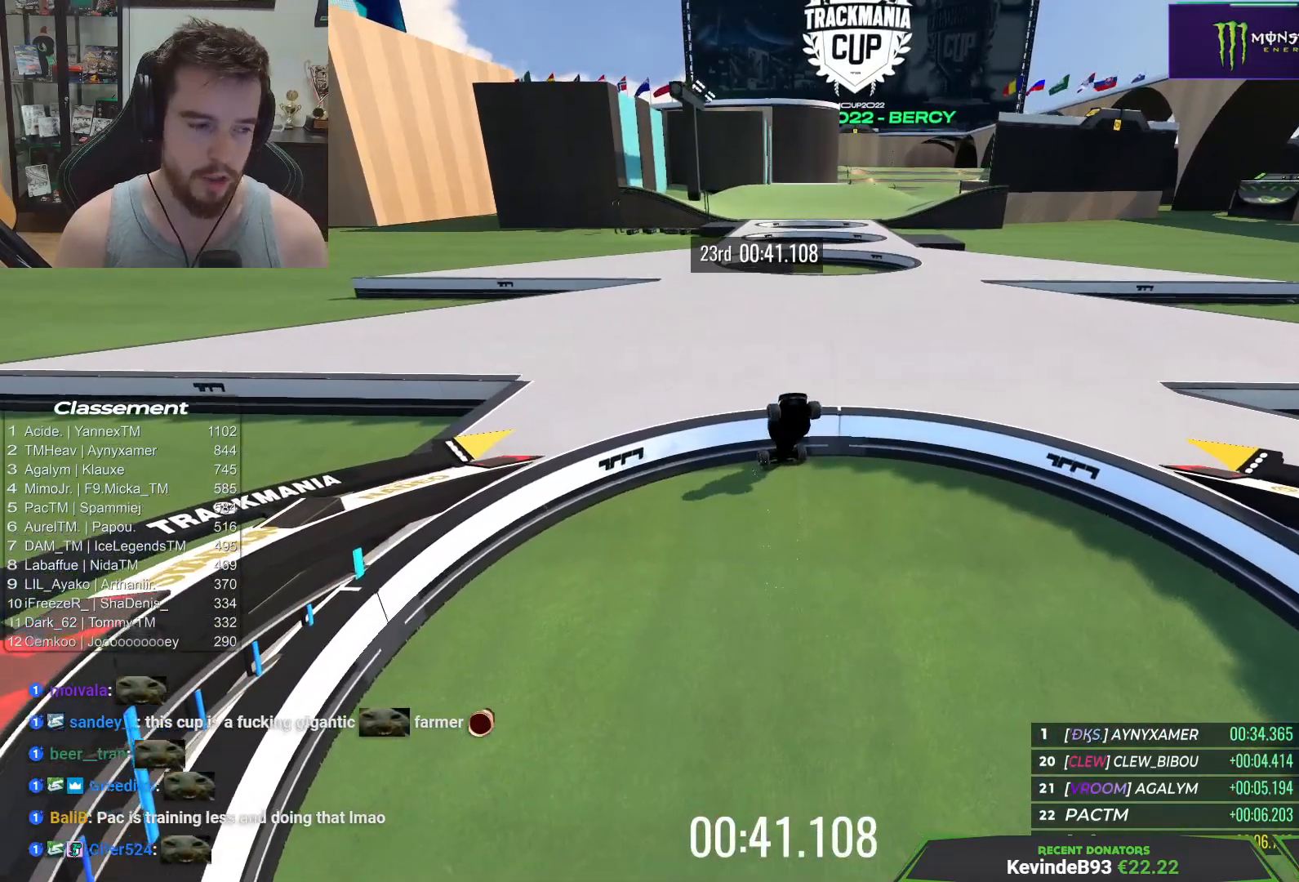
{"keys": [], "events": []}
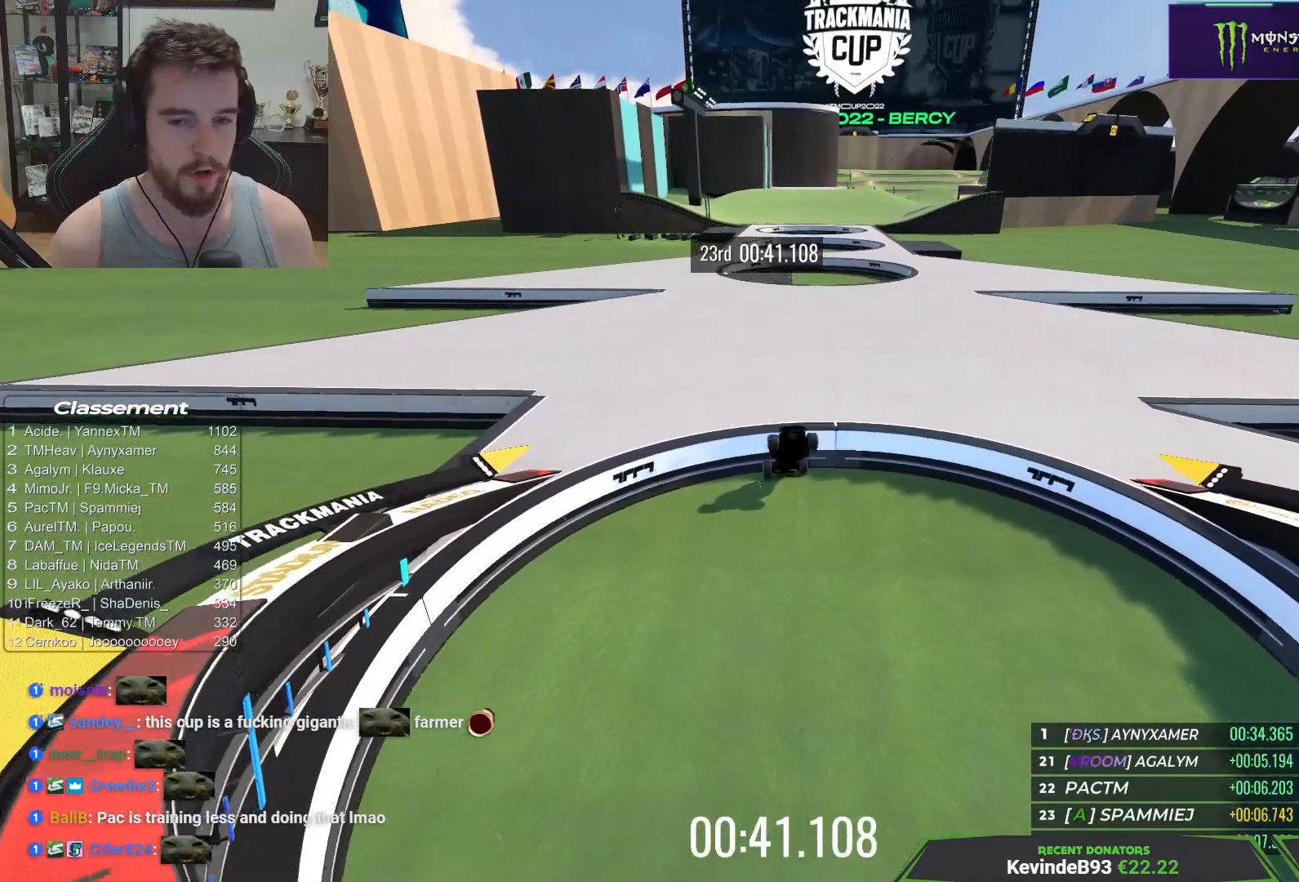
{"keys": [], "events": []}
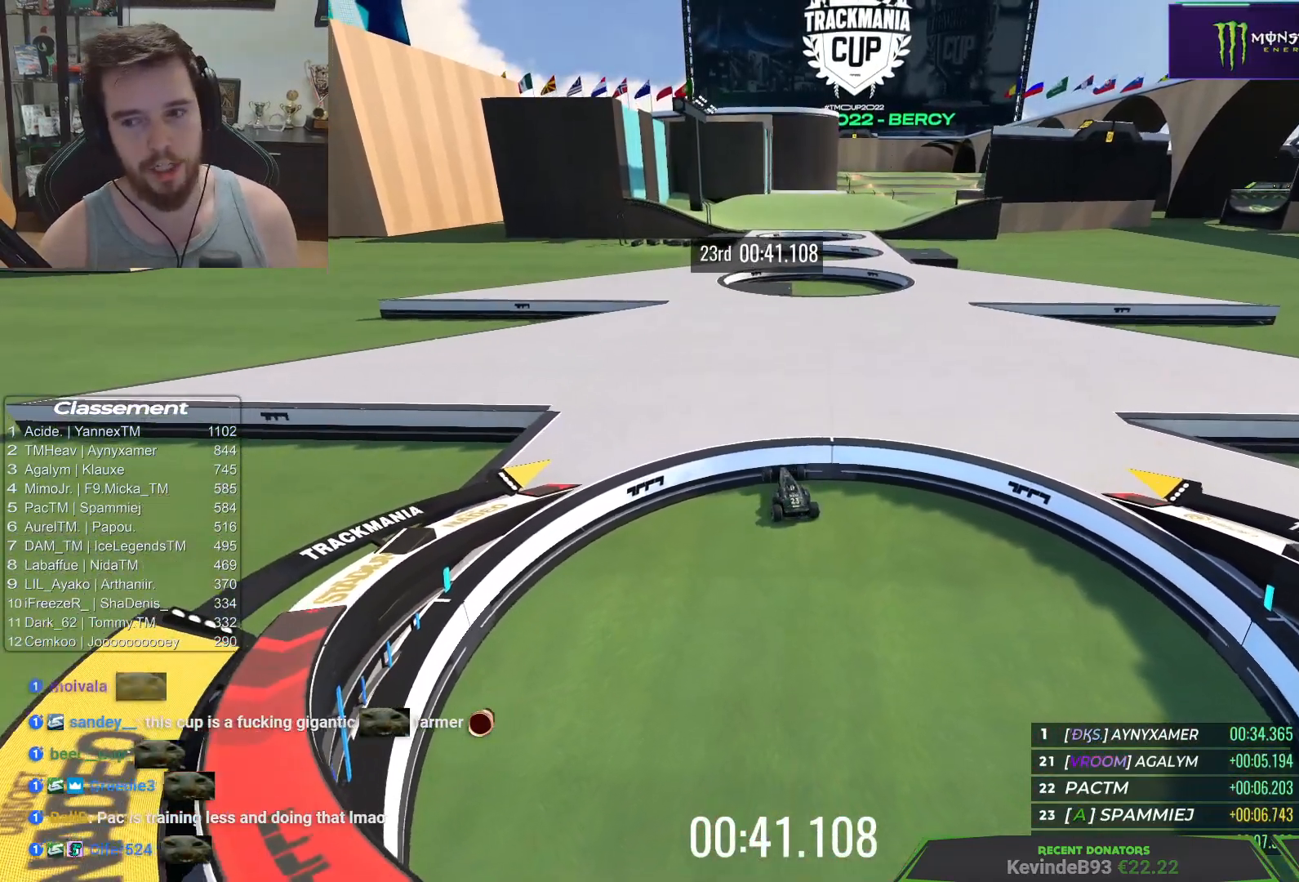
{"keys": ["right"], "events": [[500, "right", "down"]]}
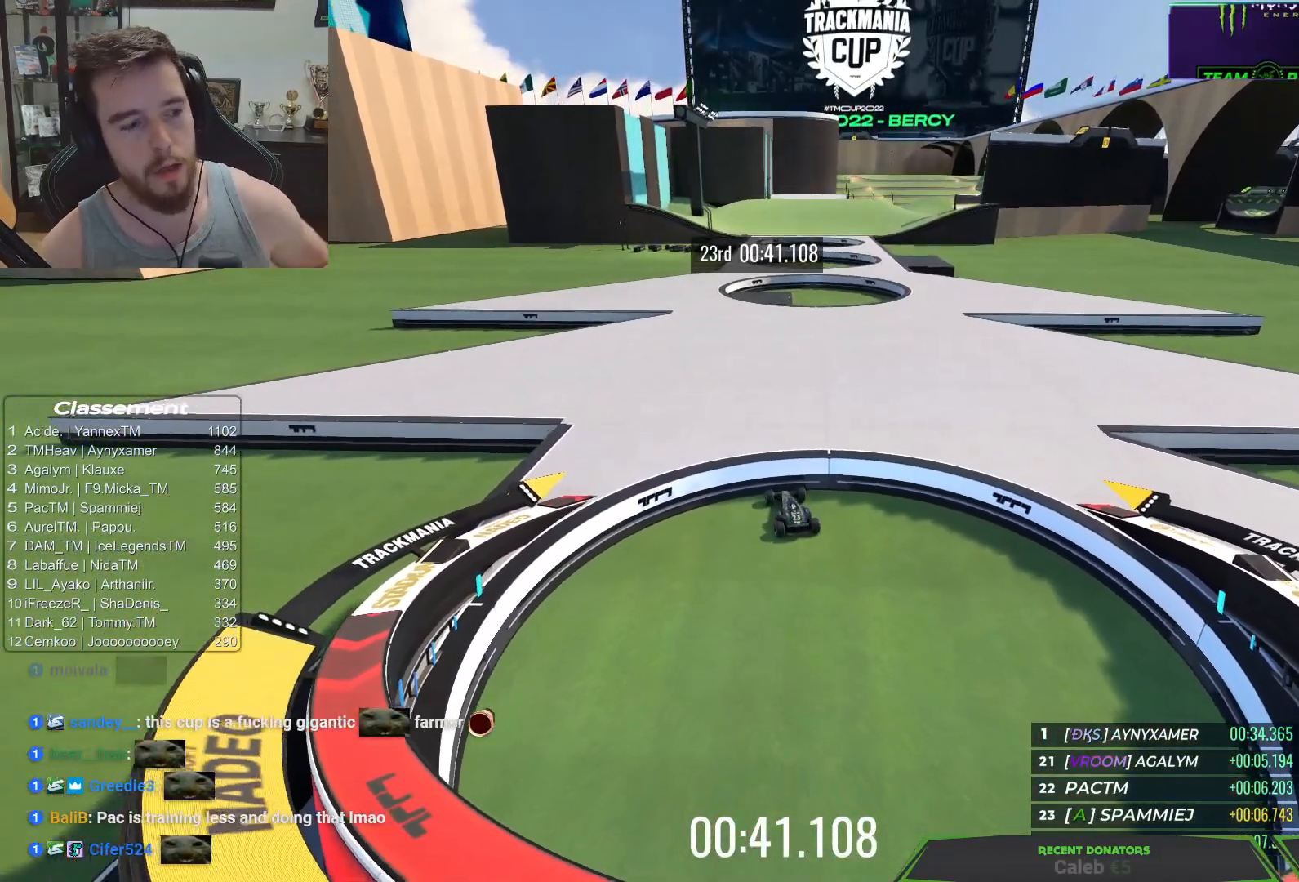
{"keys": ["left", "right"], "events": [[317, "left", "down"]]}